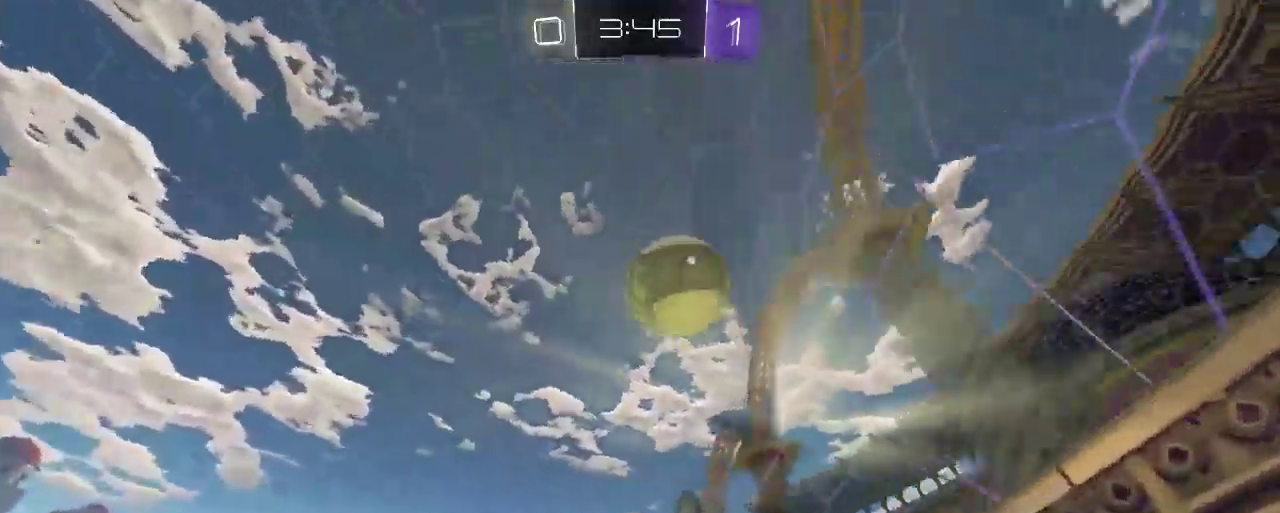
Gameplay with a controller (Xbox layout); each line is a JSON object with the inputs held at the frame after it. "events" lists button and stick changes between this image and that frame as [ms after this image, input, new state], when the widget could be followed in between.
{"buttons": ["A", "R2"], "left_stick": "center", "right_stick": "center", "events": [[500, "left_stick", "center"]]}
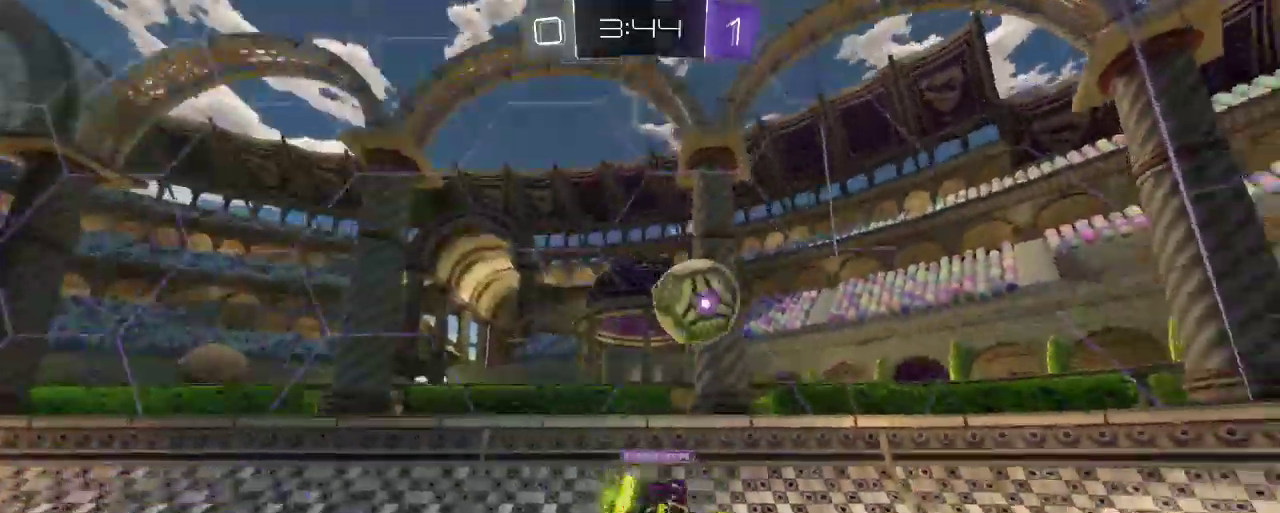
{"buttons": ["R2"], "left_stick": "center", "right_stick": "center", "events": [[267, "A", "up"]]}
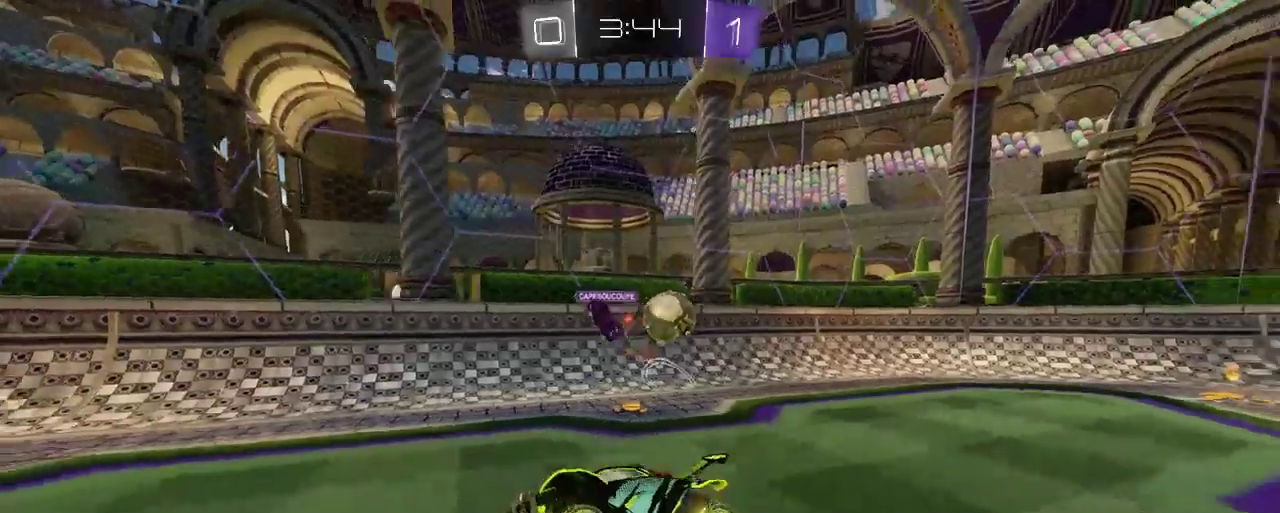
{"buttons": ["R2"], "left_stick": "left", "right_stick": "center", "events": [[433, "left_stick", "left"]]}
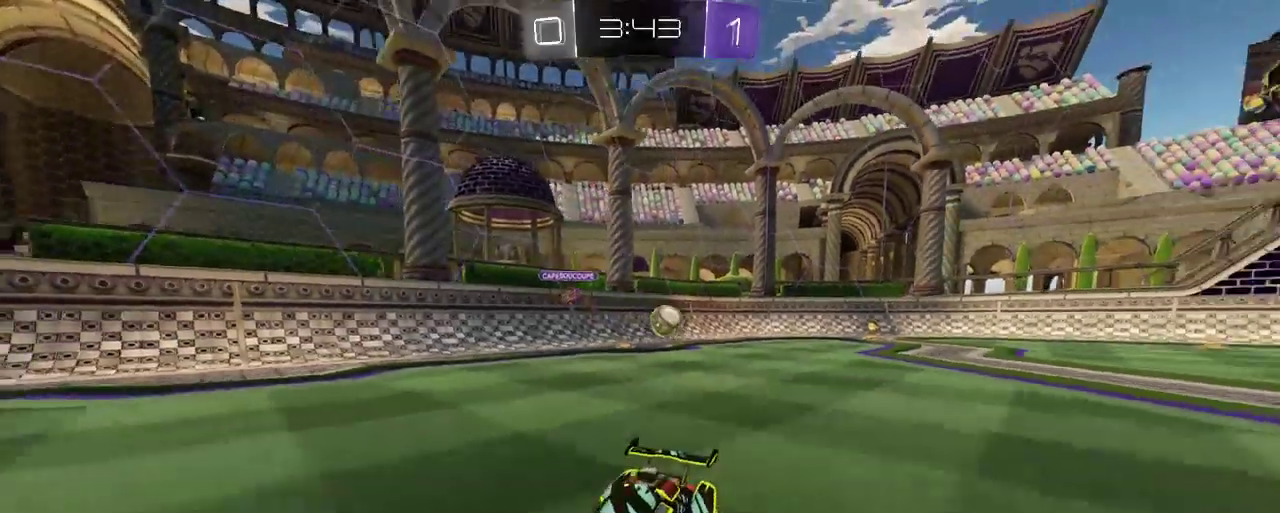
{"buttons": ["X"], "left_stick": "right", "right_stick": "center", "events": [[167, "left_stick", "center"], [233, "left_stick", "right"], [367, "X", "down"], [500, "R2", "up"]]}
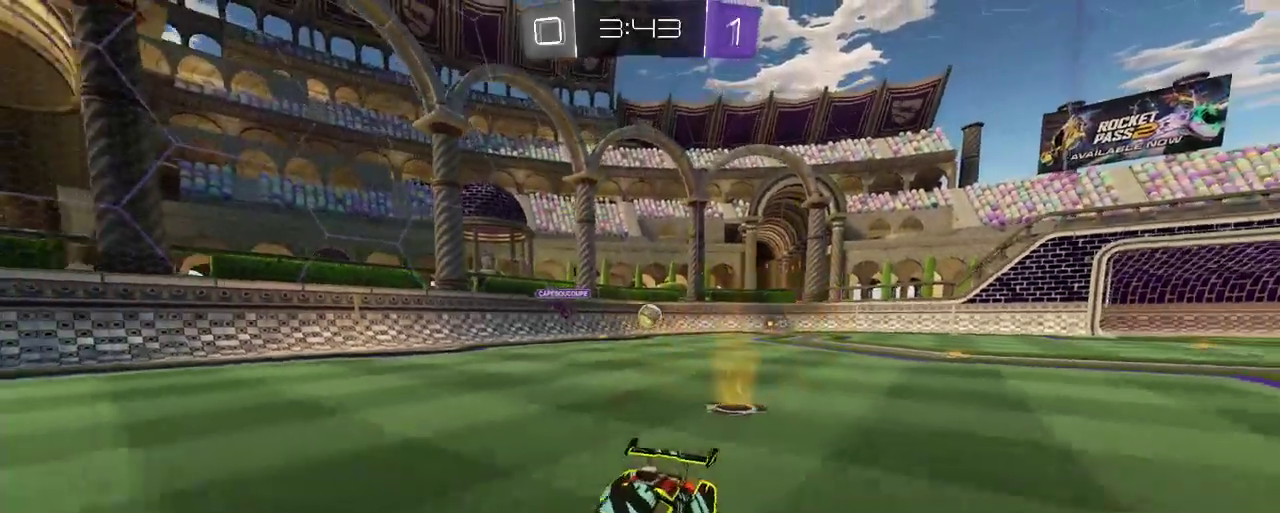
{"buttons": ["R2"], "left_stick": "right", "right_stick": "center", "events": [[33, "X", "up"], [67, "R2", "down"]]}
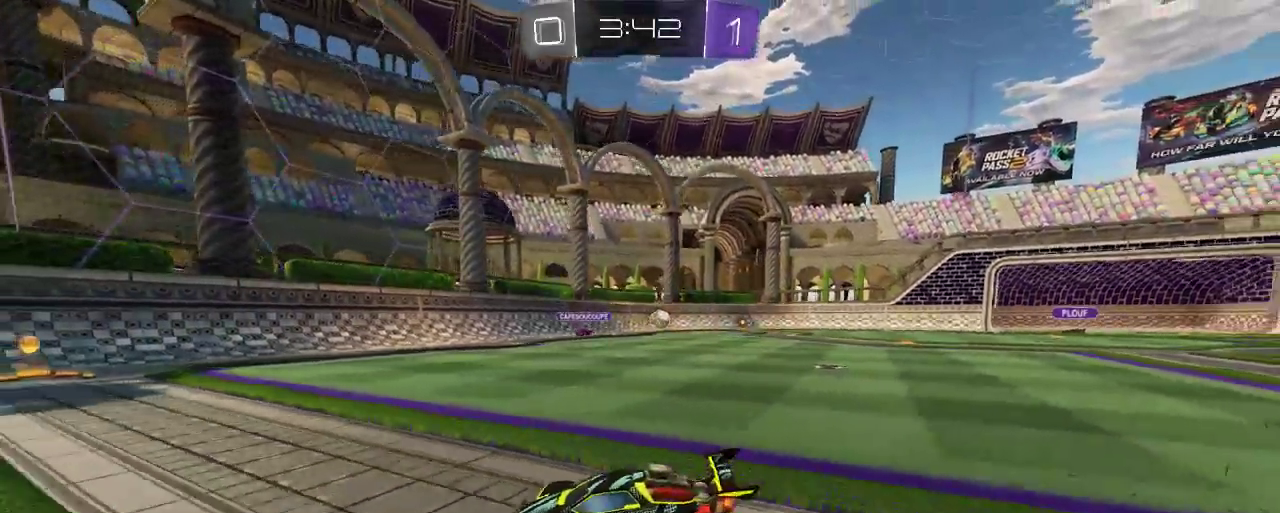
{"buttons": ["R2"], "left_stick": "right", "right_stick": "center", "events": []}
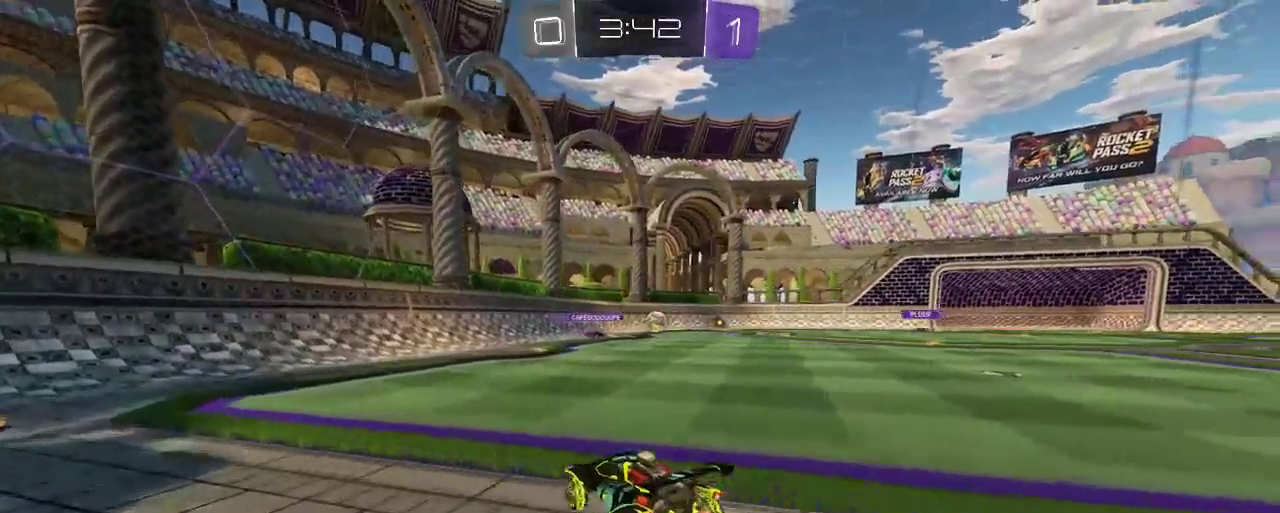
{"buttons": ["R2"], "left_stick": "right", "right_stick": "center", "events": [[67, "left_stick", "left"], [167, "left_stick", "center"], [233, "left_stick", "right"]]}
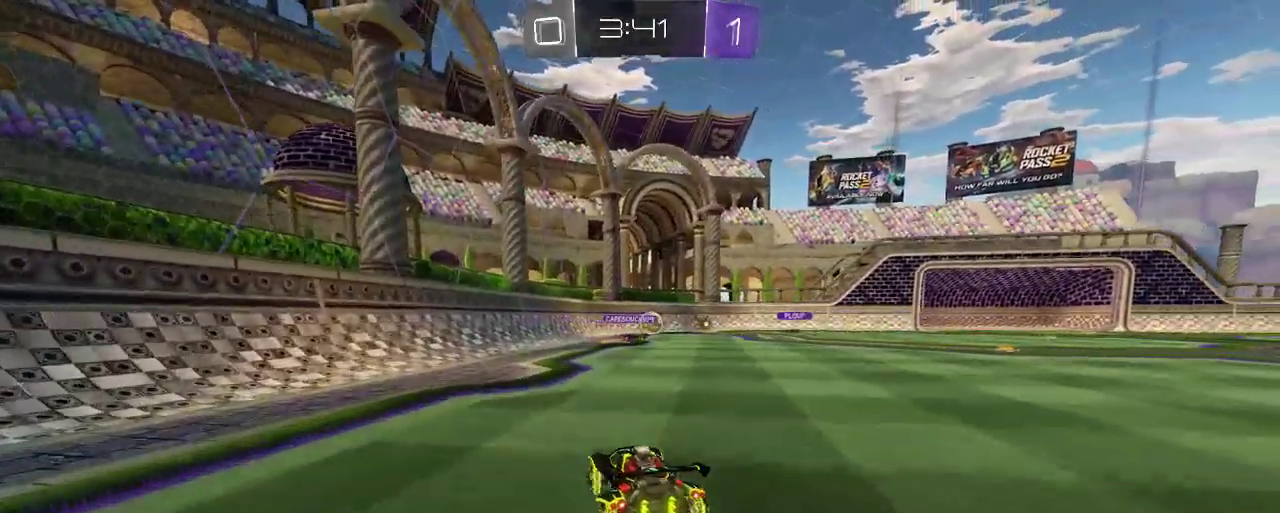
{"buttons": ["R2"], "left_stick": "center", "right_stick": "center", "events": [[33, "left_stick", "center"], [167, "L2", "down"], [167, "R2", "up"], [300, "R2", "down"], [400, "L2", "up"]]}
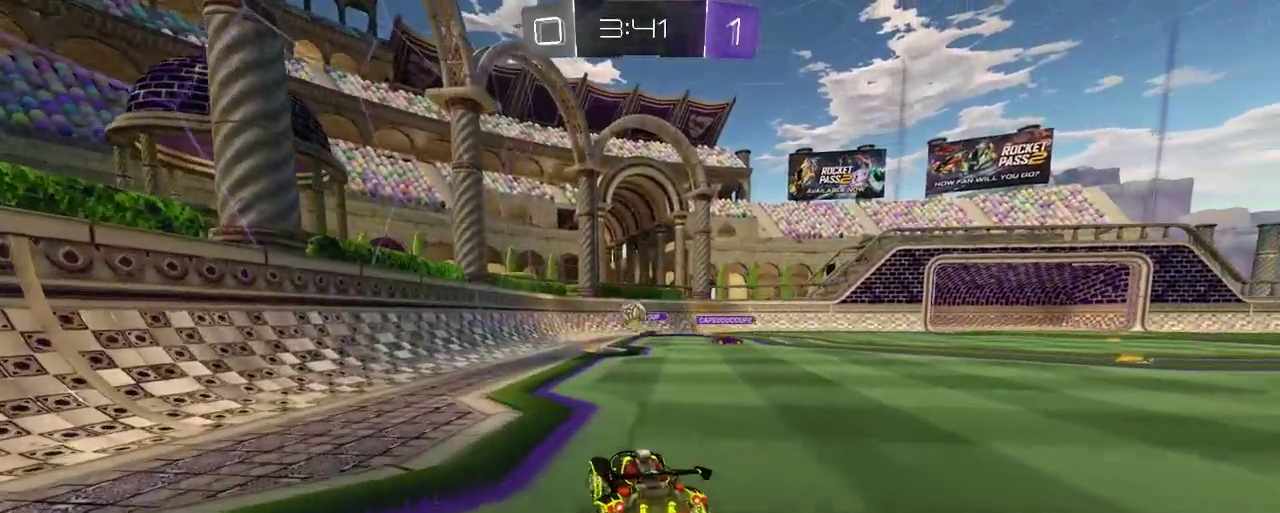
{"buttons": ["R2"], "left_stick": "right", "right_stick": "center", "events": [[33, "L2", "down"], [133, "L2", "up"], [233, "L2", "down"], [233, "R2", "up"], [367, "R2", "down"], [433, "left_stick", "right"], [467, "L2", "up"]]}
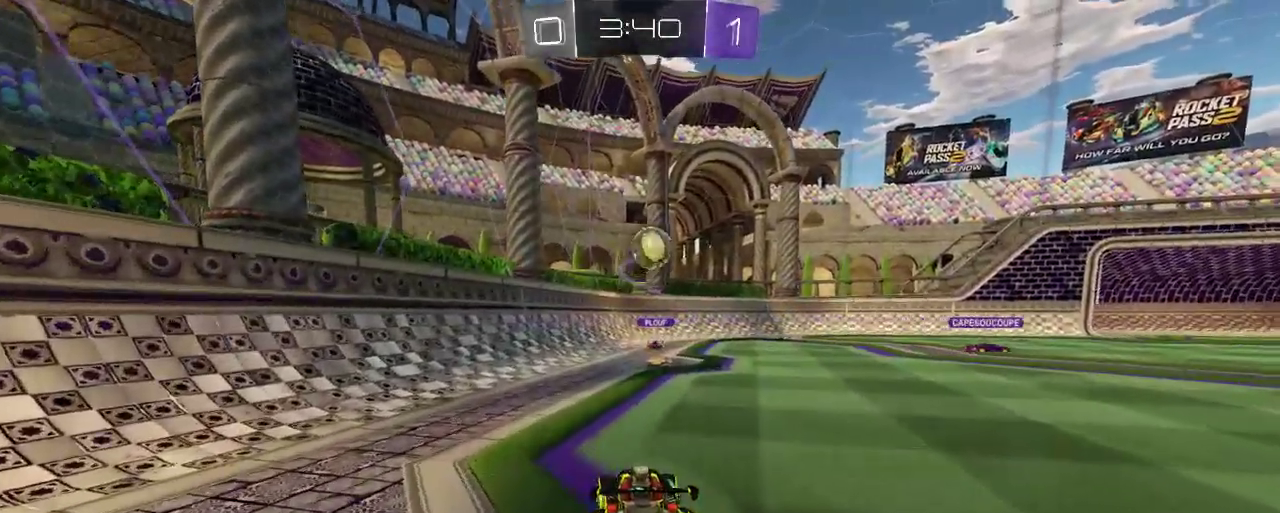
{"buttons": ["R2"], "left_stick": "right", "right_stick": "center", "events": []}
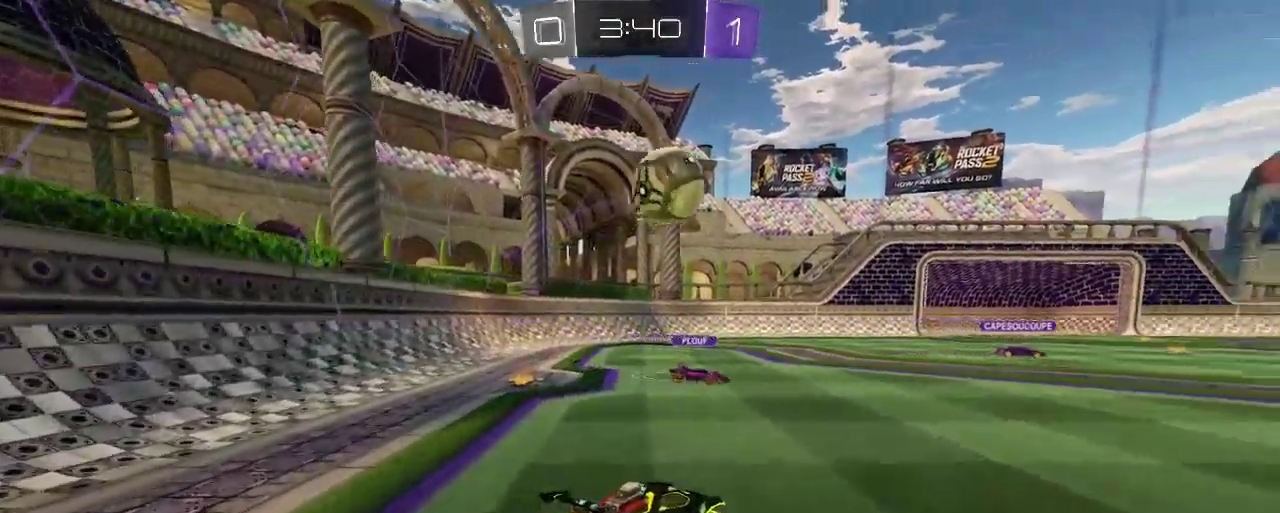
{"buttons": ["B", "R2"], "left_stick": "center", "right_stick": "center", "events": [[133, "B", "down"], [333, "left_stick", "center"]]}
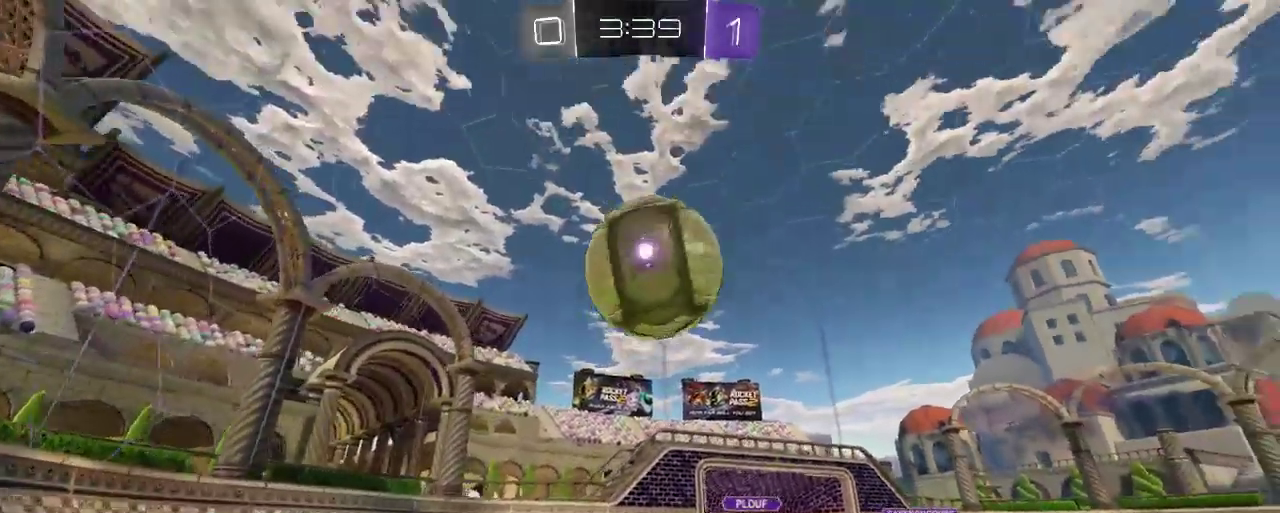
{"buttons": ["R2"], "left_stick": "up-left", "right_stick": "center", "events": [[367, "left_stick", "up-left"], [433, "B", "up"]]}
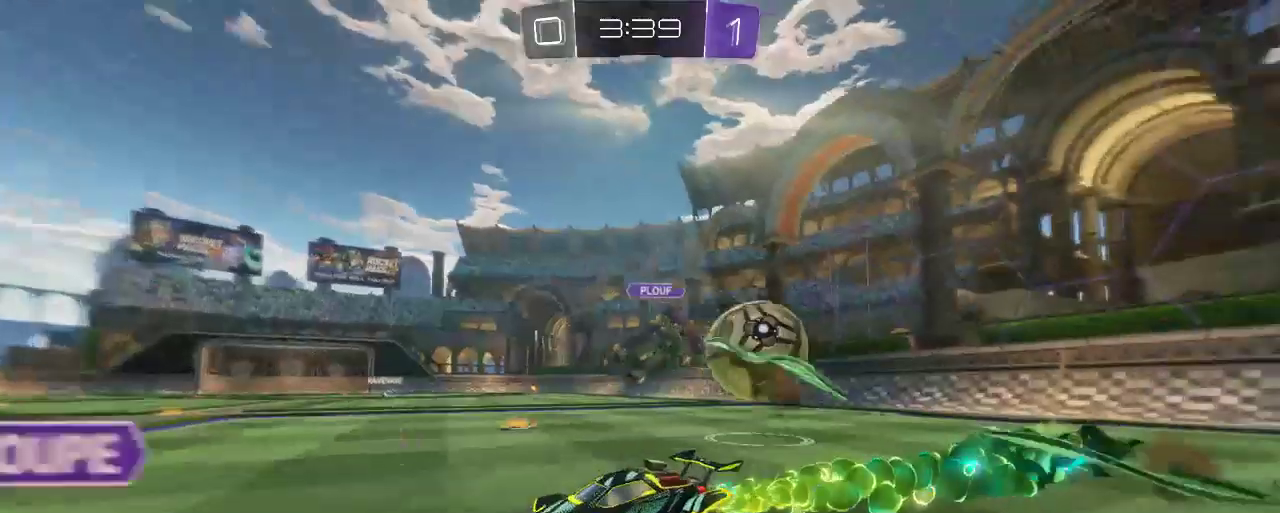
{"buttons": ["R2"], "left_stick": "center", "right_stick": "center", "events": [[300, "left_stick", "center"]]}
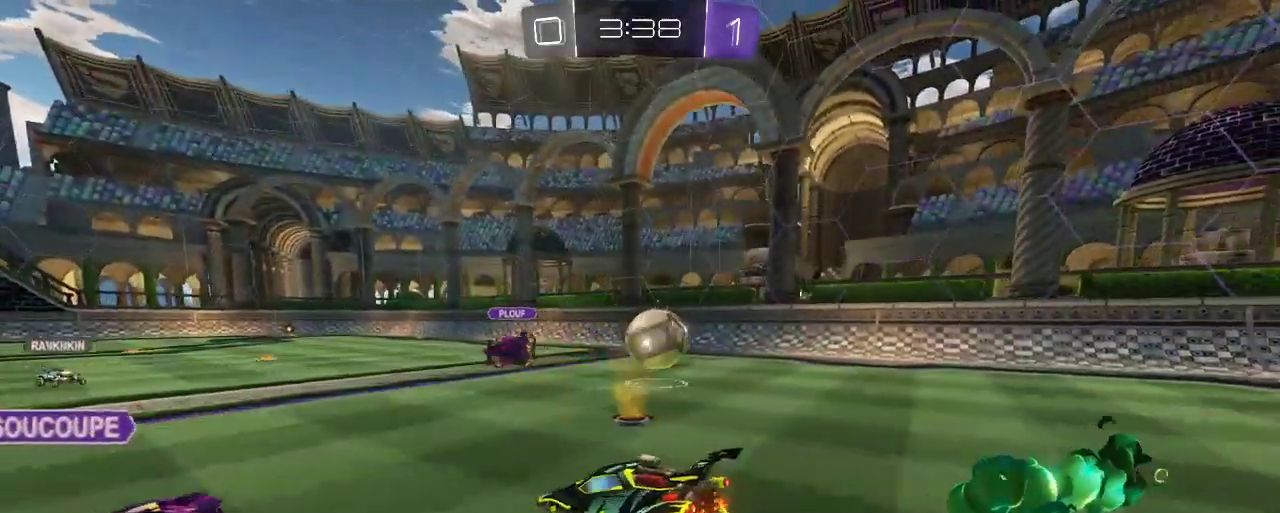
{"buttons": ["R2"], "left_stick": "center", "right_stick": "center", "events": []}
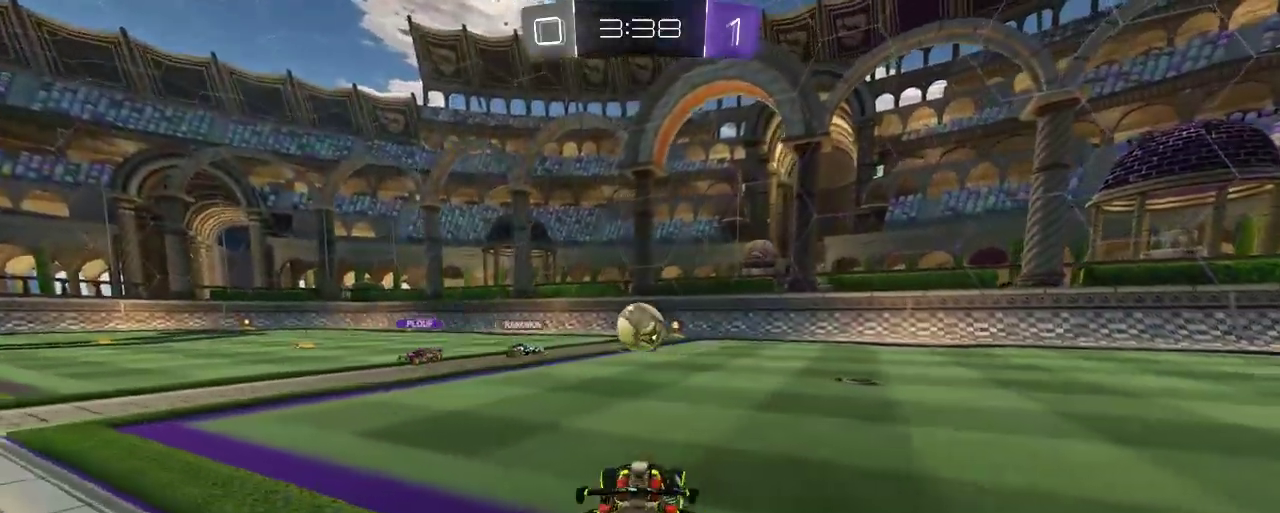
{"buttons": ["R2"], "left_stick": "center", "right_stick": "center", "events": [[200, "left_stick", "right"], [283, "left_stick", "down-right"], [483, "left_stick", "center"]]}
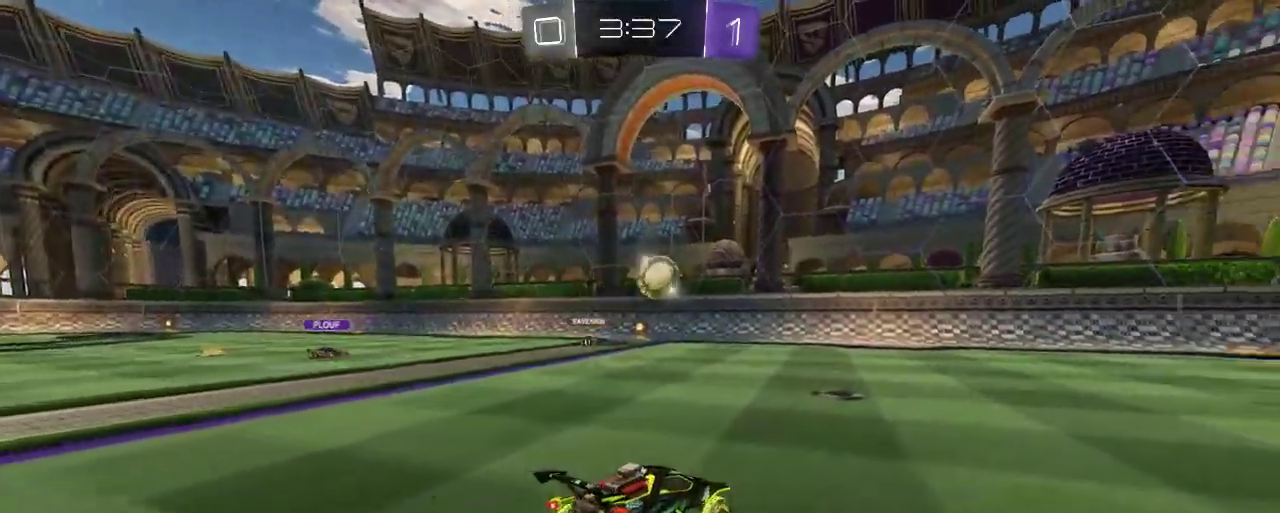
{"buttons": ["L2"], "left_stick": "center", "right_stick": "center", "events": [[167, "left_stick", "left"], [367, "R2", "up"], [433, "L2", "down"], [433, "left_stick", "center"]]}
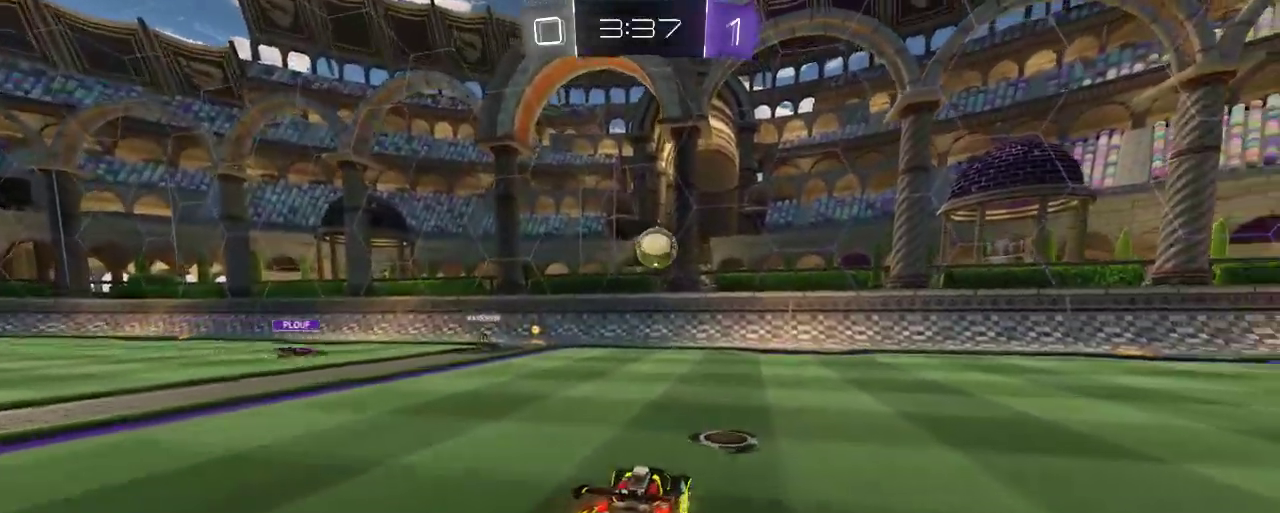
{"buttons": ["R2"], "left_stick": "center", "right_stick": "center", "events": [[33, "R2", "down"], [100, "L2", "up"], [367, "left_stick", "right"], [500, "left_stick", "center"]]}
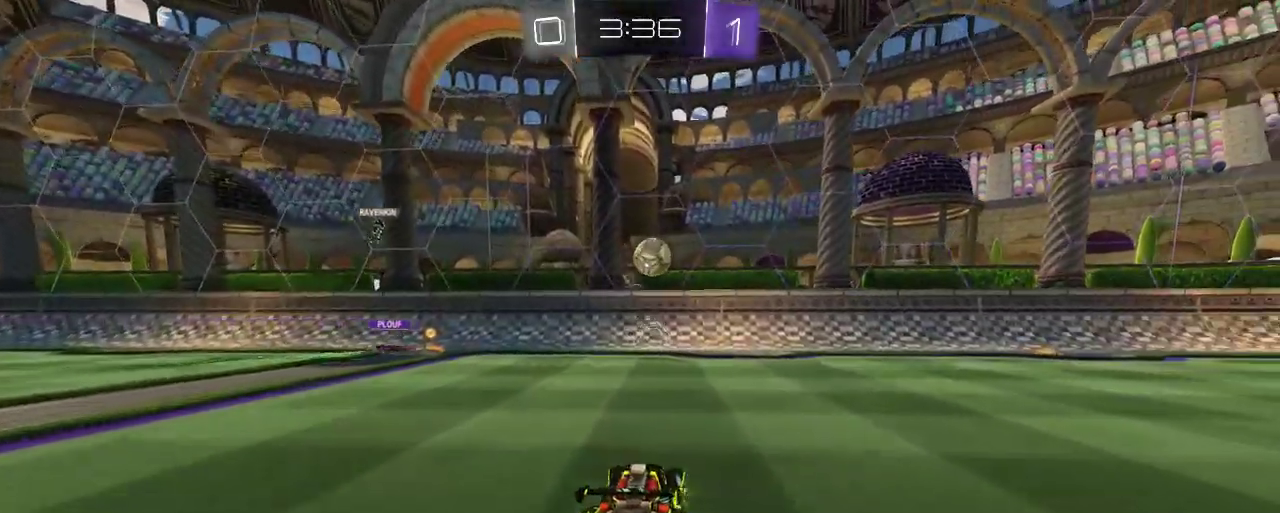
{"buttons": ["B", "R2"], "left_stick": "center", "right_stick": "center", "events": [[167, "B", "down"]]}
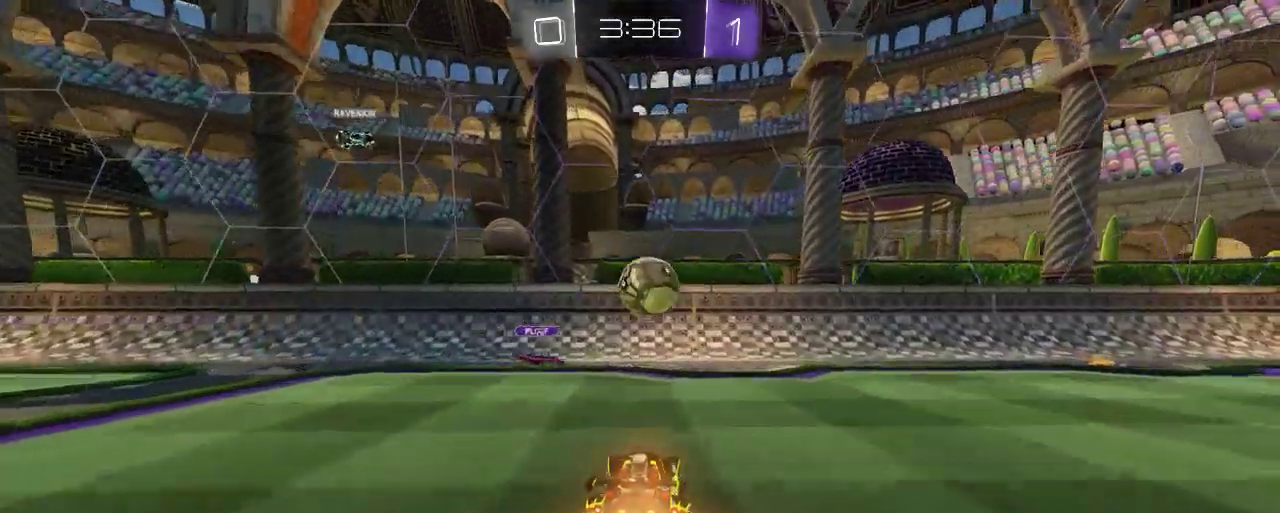
{"buttons": ["R2"], "left_stick": "up-right", "right_stick": "center", "events": [[133, "A", "down"], [133, "left_stick", "right"], [267, "A", "up"], [267, "B", "up"], [350, "left_stick", "up-right"], [367, "A", "down"], [500, "A", "up"]]}
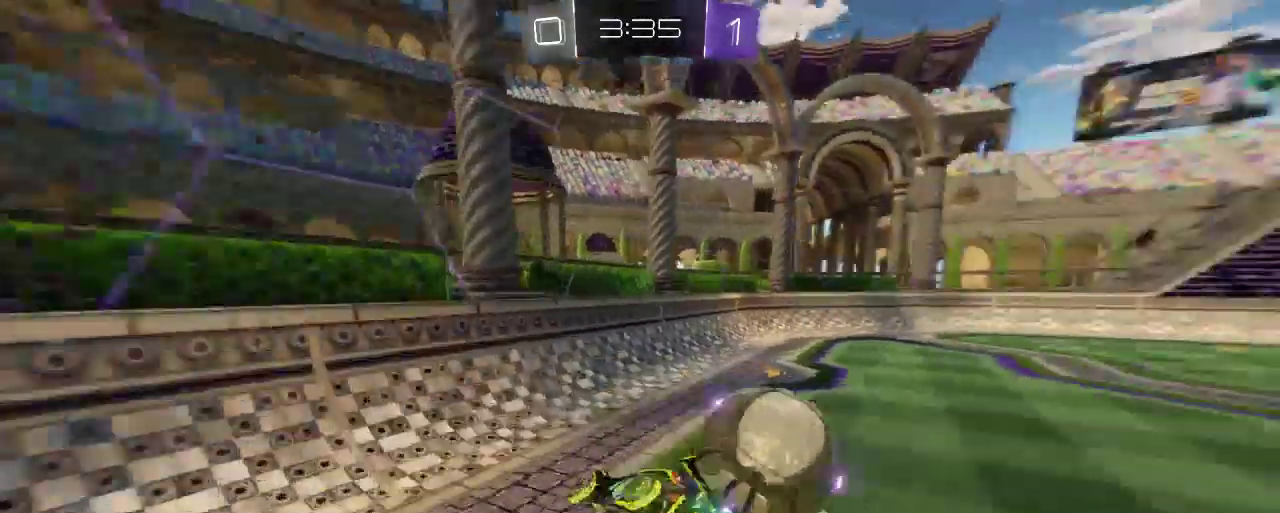
{"buttons": ["R2"], "left_stick": "right", "right_stick": "center", "events": [[217, "left_stick", "right"]]}
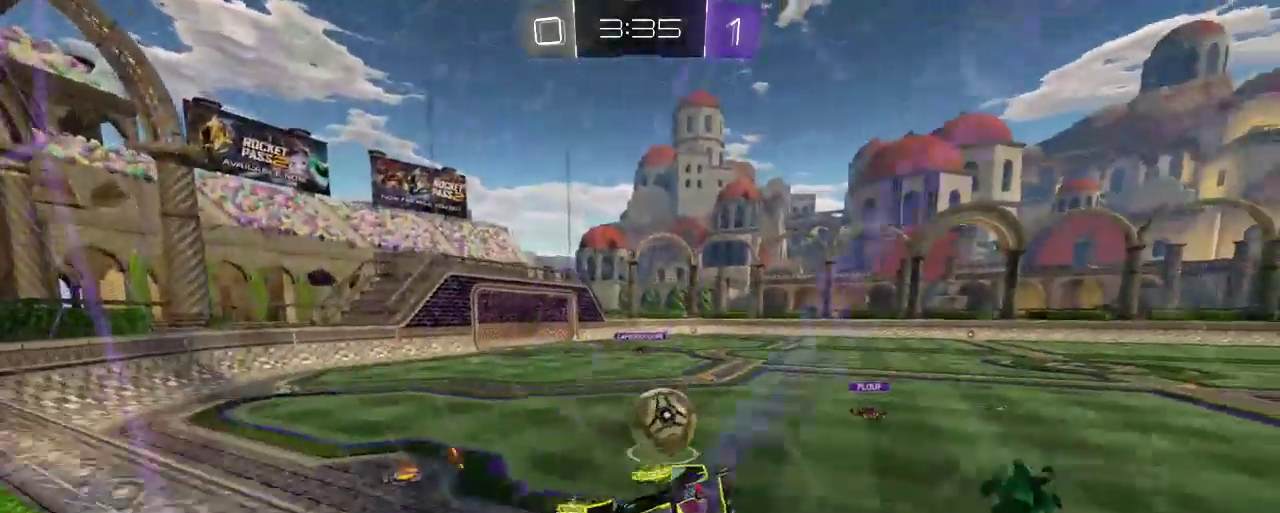
{"buttons": ["R2"], "left_stick": "center", "right_stick": "center", "events": [[367, "left_stick", "center"]]}
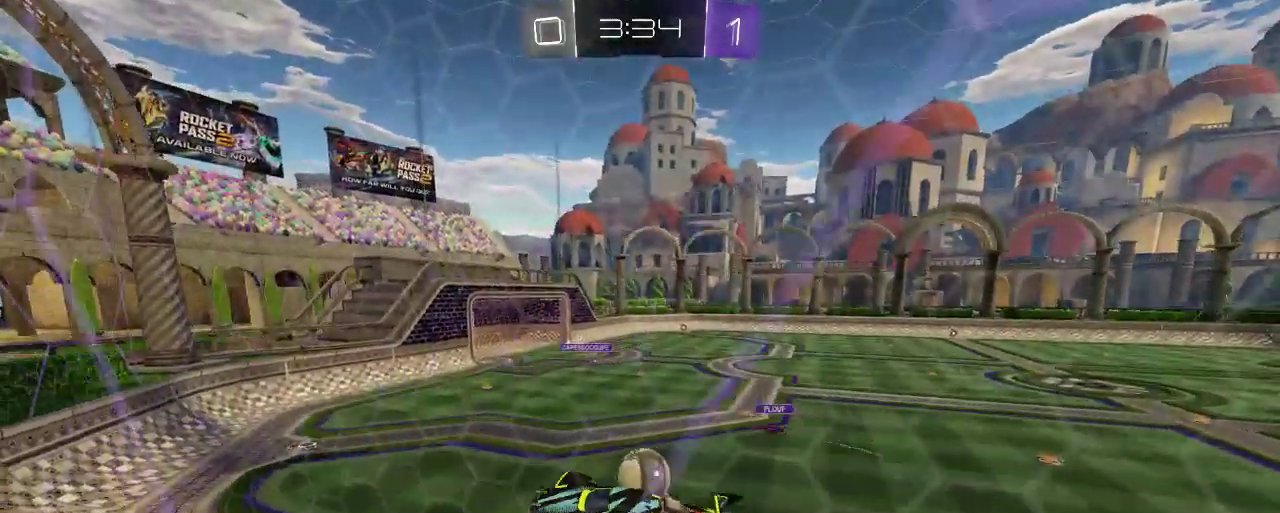
{"buttons": ["R2"], "left_stick": "up-left", "right_stick": "center", "events": [[333, "left_stick", "up-left"]]}
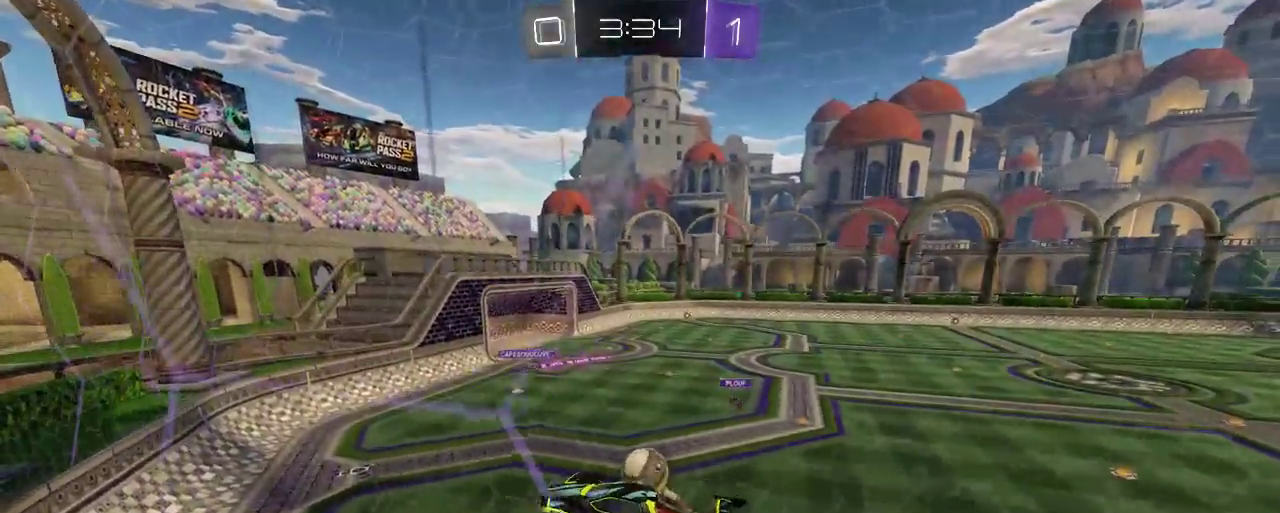
{"buttons": ["X"], "left_stick": "down-right", "right_stick": "center", "events": [[67, "left_stick", "center"], [300, "left_stick", "down-right"], [333, "X", "down"], [400, "R2", "up"]]}
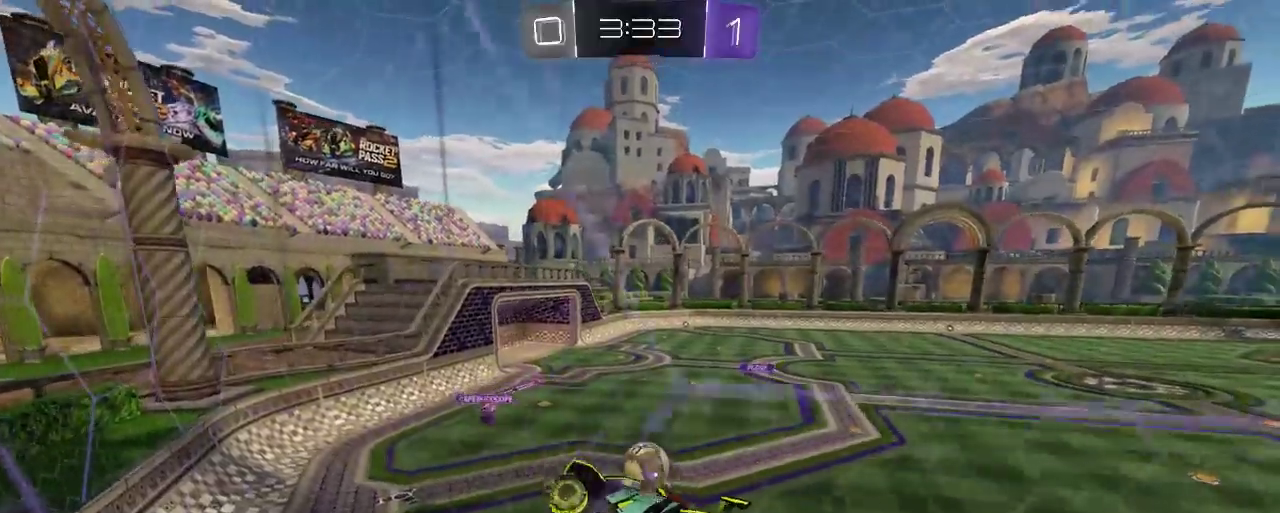
{"buttons": ["R2"], "left_stick": "down-left", "right_stick": "center", "events": [[133, "X", "up"], [133, "left_stick", "down"], [200, "R2", "down"], [233, "left_stick", "down-left"]]}
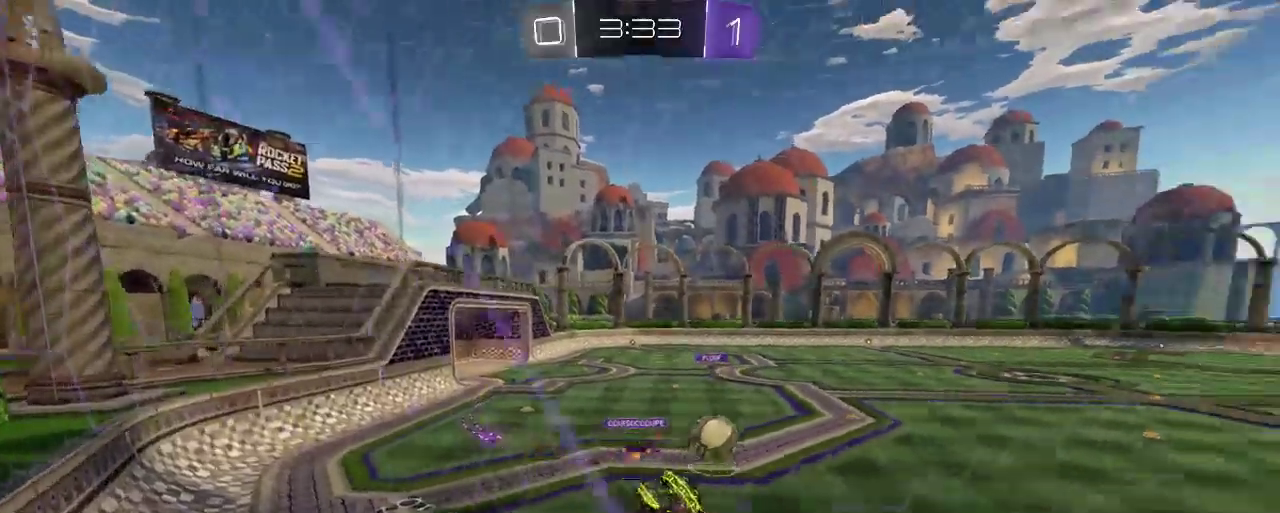
{"buttons": ["R2"], "left_stick": "center", "right_stick": "center", "events": [[33, "X", "down"], [133, "X", "up"], [467, "left_stick", "center"]]}
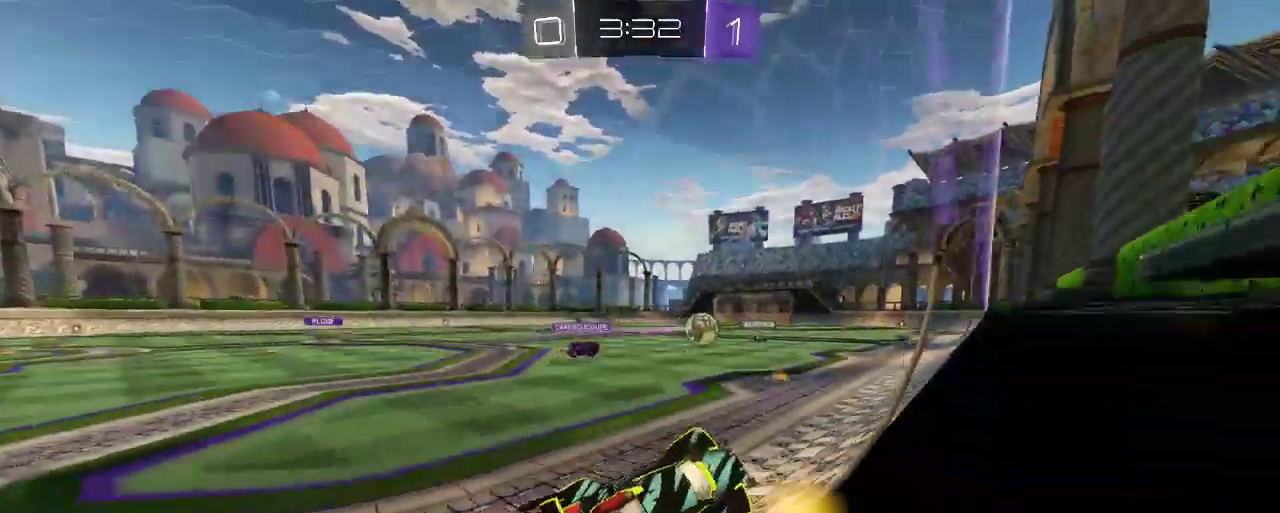
{"buttons": ["R2"], "left_stick": "up-left", "right_stick": "center", "events": [[367, "left_stick", "left"], [500, "left_stick", "up-left"]]}
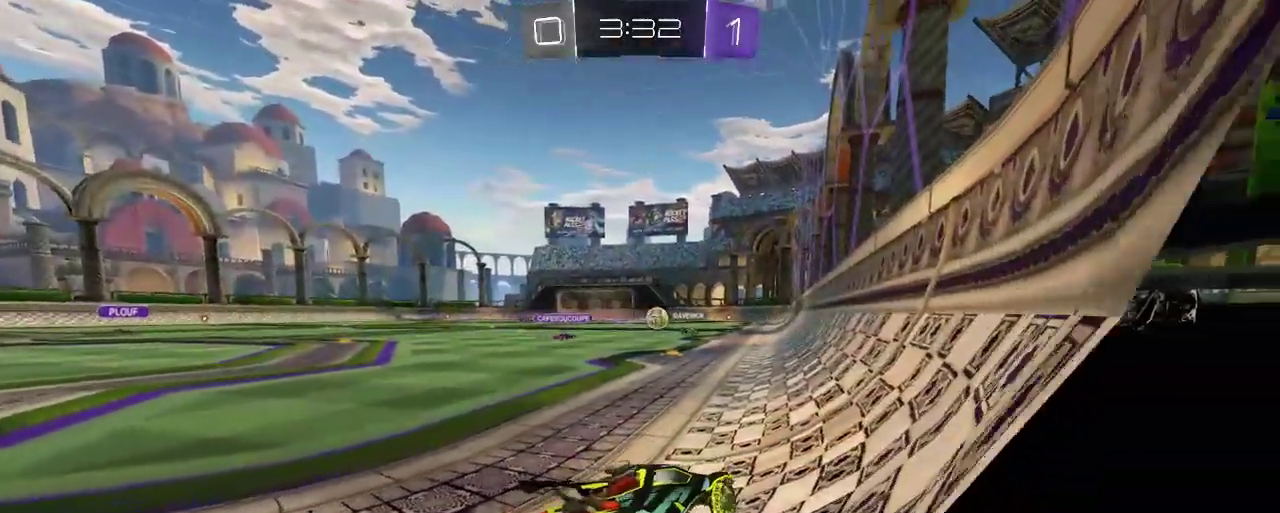
{"buttons": ["B", "R2"], "left_stick": "up-left", "right_stick": "center", "events": [[233, "B", "down"], [267, "left_stick", "center"], [433, "left_stick", "up-left"]]}
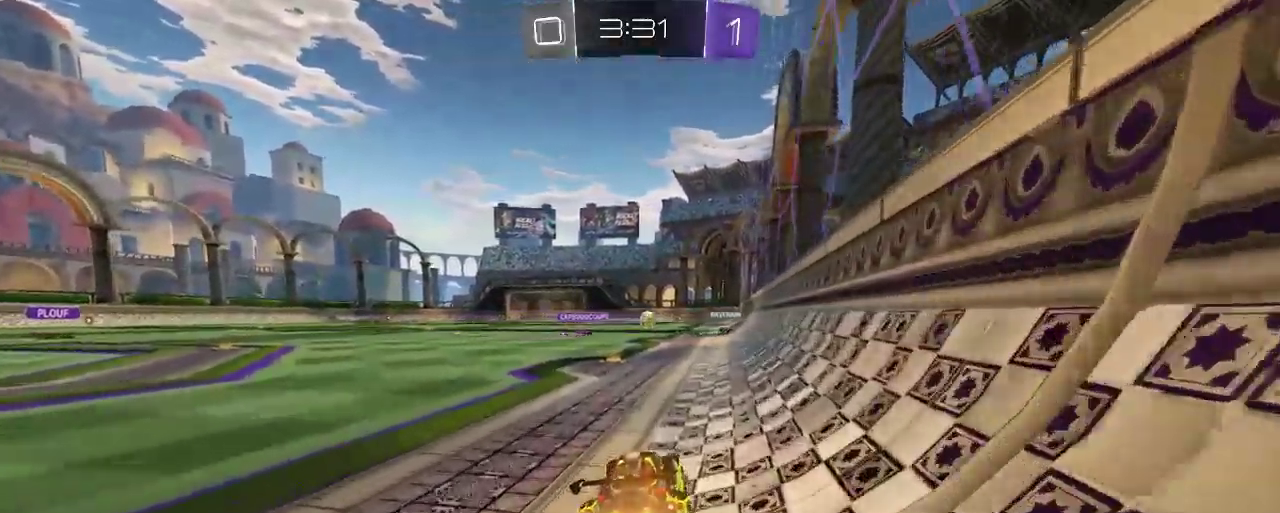
{"buttons": ["B", "R2"], "left_stick": "center", "right_stick": "center", "events": [[100, "left_stick", "center"]]}
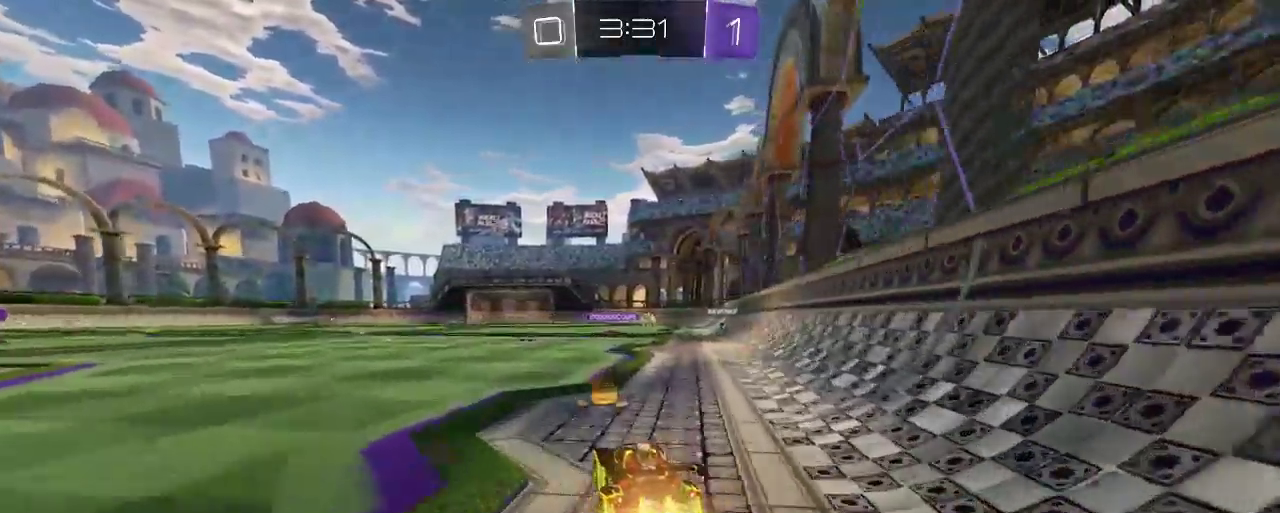
{"buttons": ["A", "R2"], "left_stick": "up", "right_stick": "center", "events": [[33, "left_stick", "up-left"], [167, "A", "down"], [233, "B", "up"], [233, "left_stick", "up"], [267, "A", "up"], [367, "A", "down"]]}
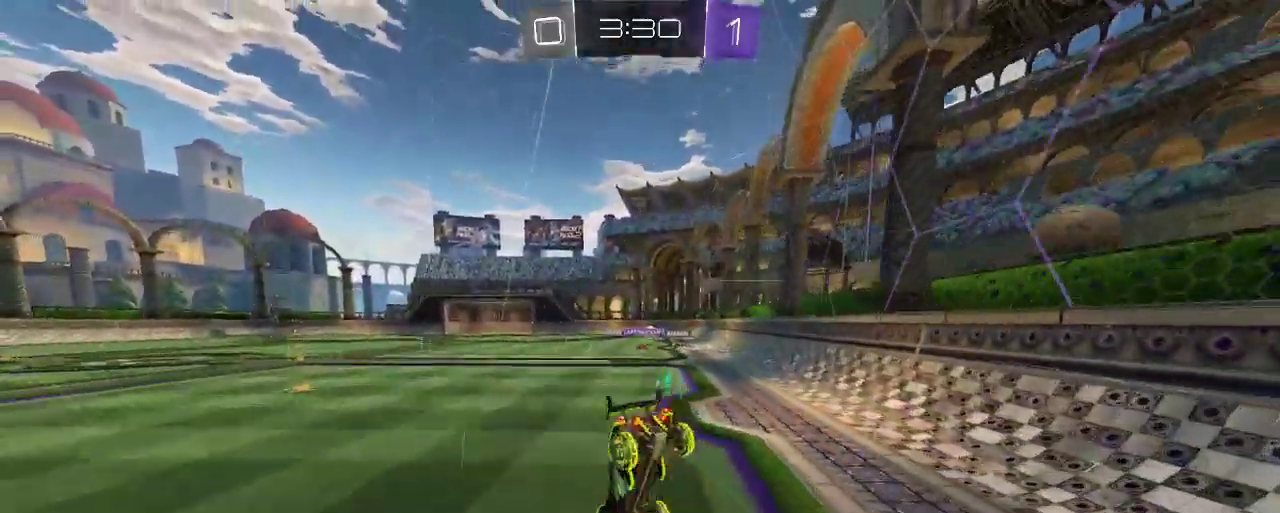
{"buttons": ["R2"], "left_stick": "center", "right_stick": "center", "events": [[133, "A", "up"], [300, "left_stick", "center"]]}